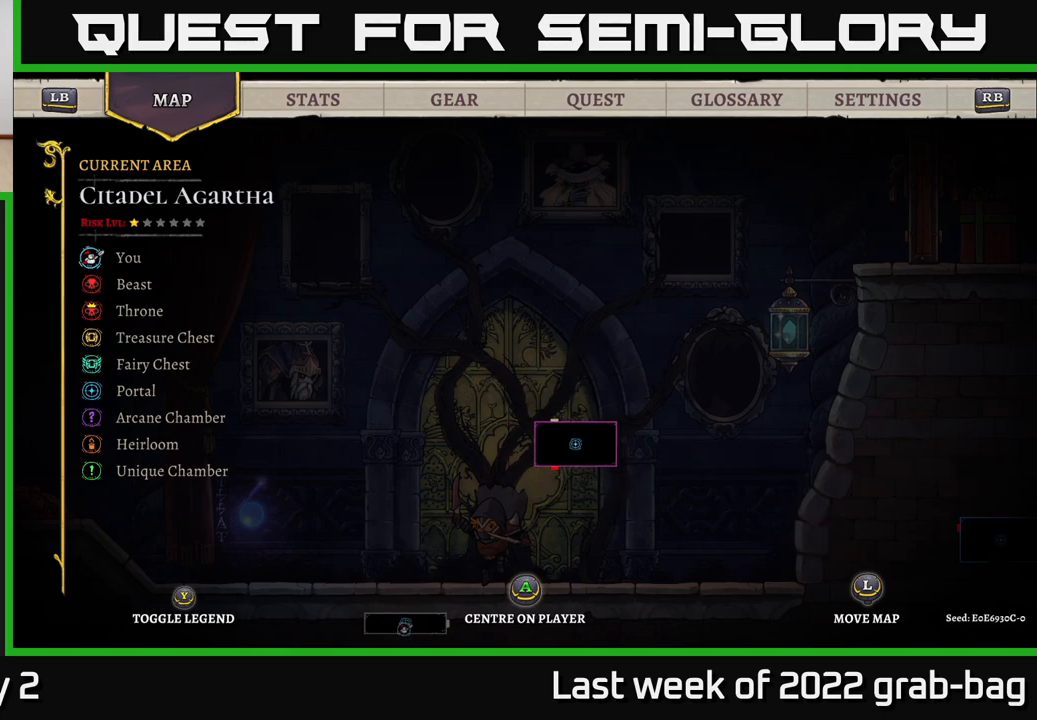
Gameplay with a controller (Xbox layout); each line is a JSON object with the inputs held at the frame after it. "events" lists button and stick changes between this image and that frame as [ms after this image, input, new state], when the widget could be followed in between.
{"buttons": ["B"], "left_stick": "center", "right_stick": "center", "events": [[467, "B", "down"]]}
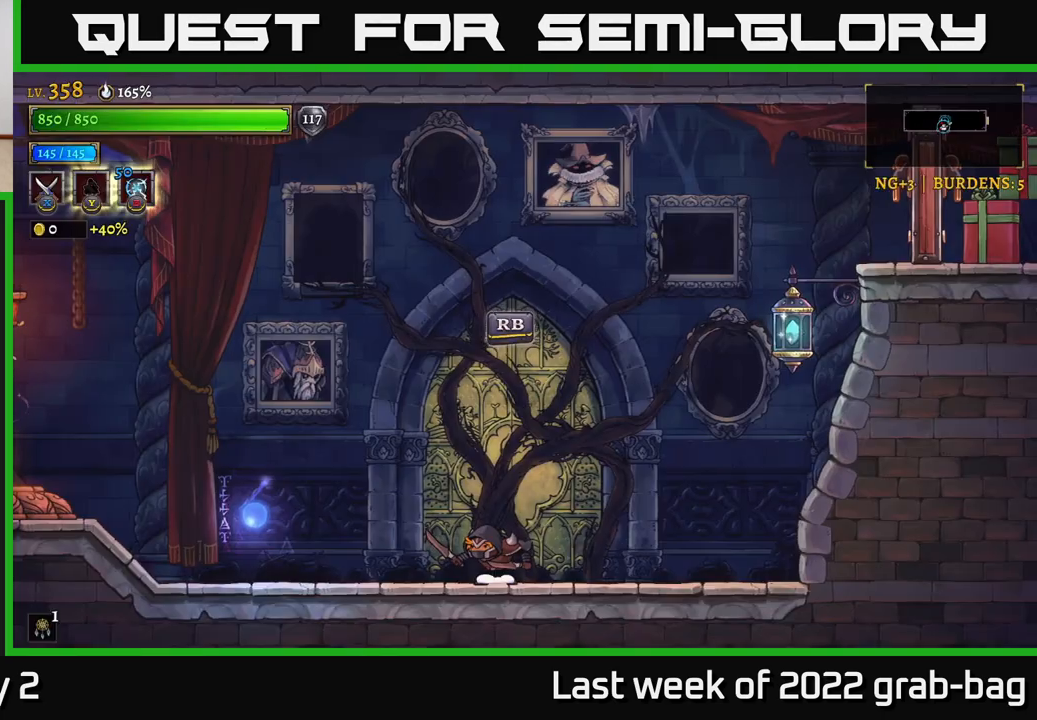
{"buttons": [], "left_stick": "up-left", "right_stick": "center", "events": [[67, "B", "up"], [467, "left_stick", "up-left"]]}
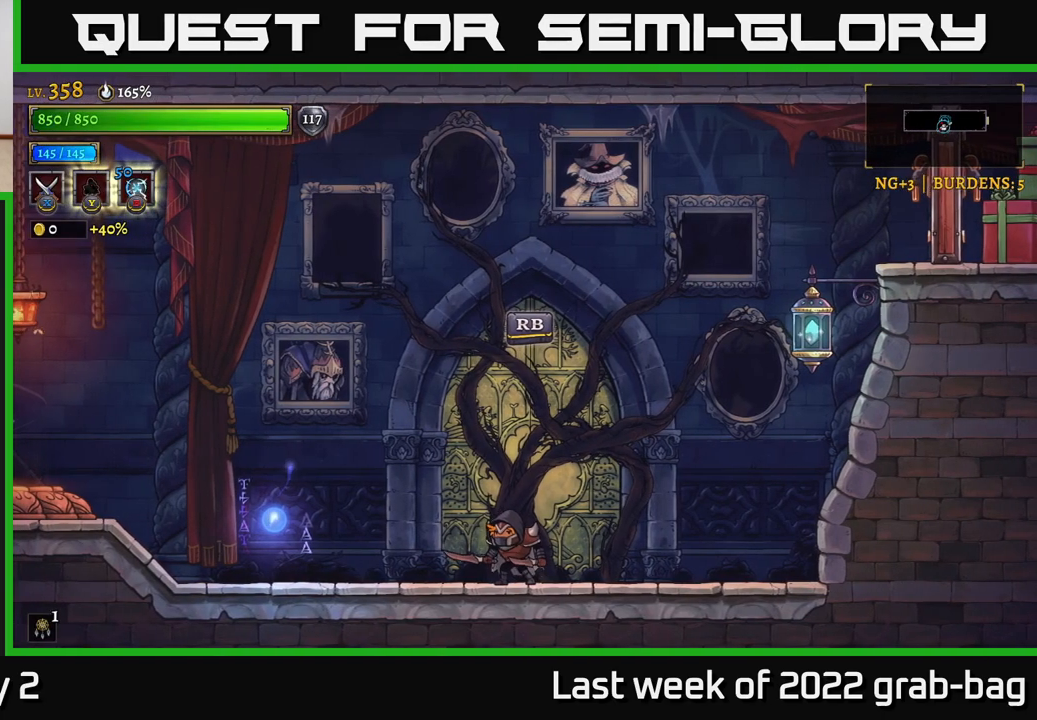
{"buttons": [], "left_stick": "center", "right_stick": "center", "events": [[117, "left_stick", "center"]]}
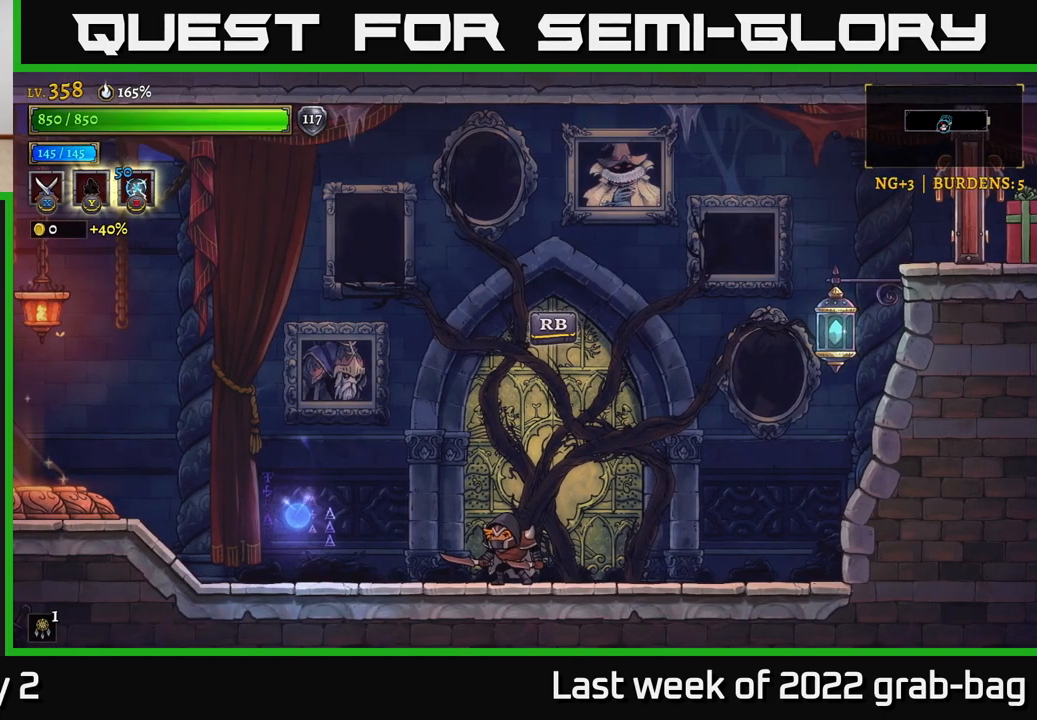
{"buttons": [], "left_stick": "center", "right_stick": "center", "events": [[117, "A", "down"], [333, "A", "up"]]}
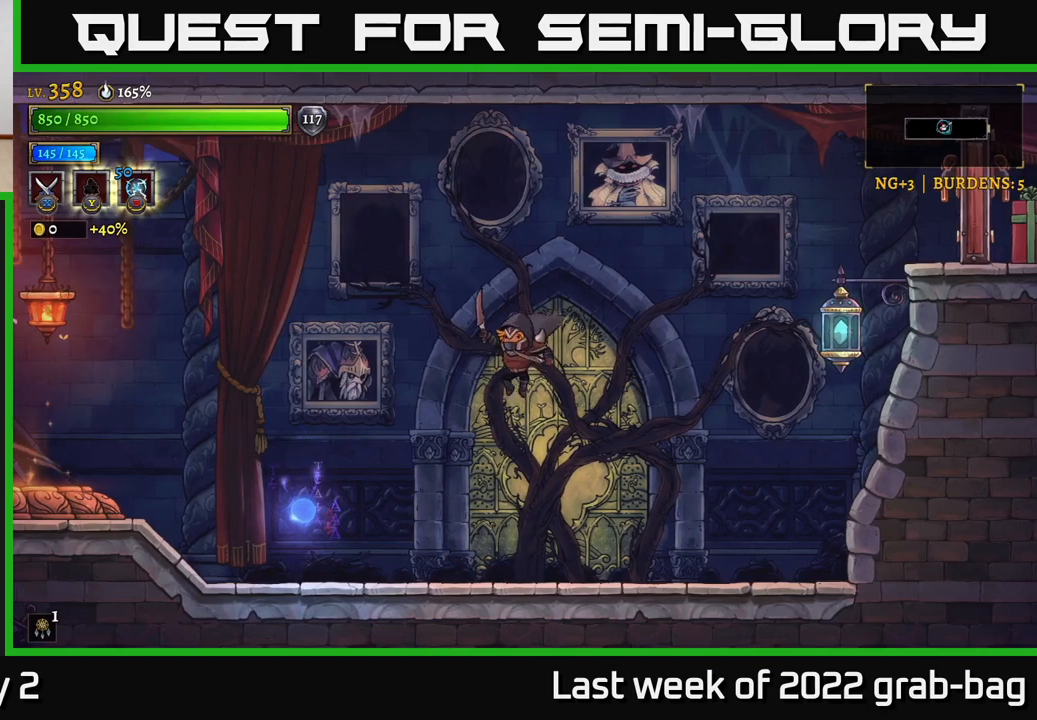
{"buttons": [], "left_stick": "left", "right_stick": "center", "events": [[450, "left_stick", "left"]]}
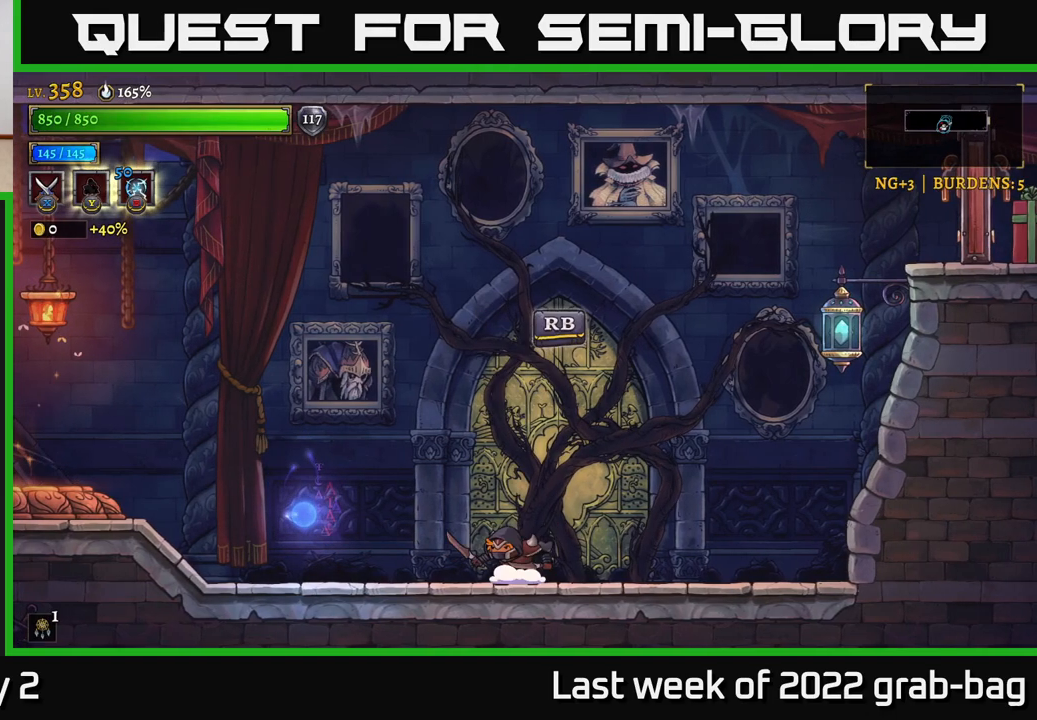
{"buttons": [], "left_stick": "right", "right_stick": "center", "events": [[133, "left_stick", "right"]]}
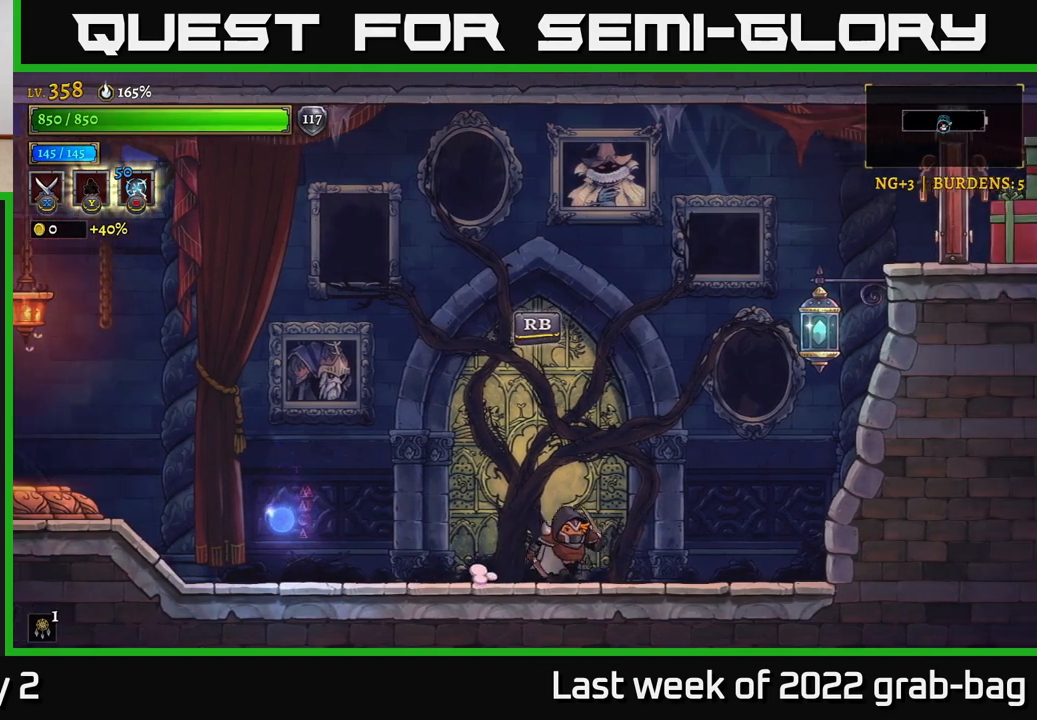
{"buttons": ["A"], "left_stick": "left", "right_stick": "center", "events": [[50, "A", "down"], [467, "left_stick", "left"]]}
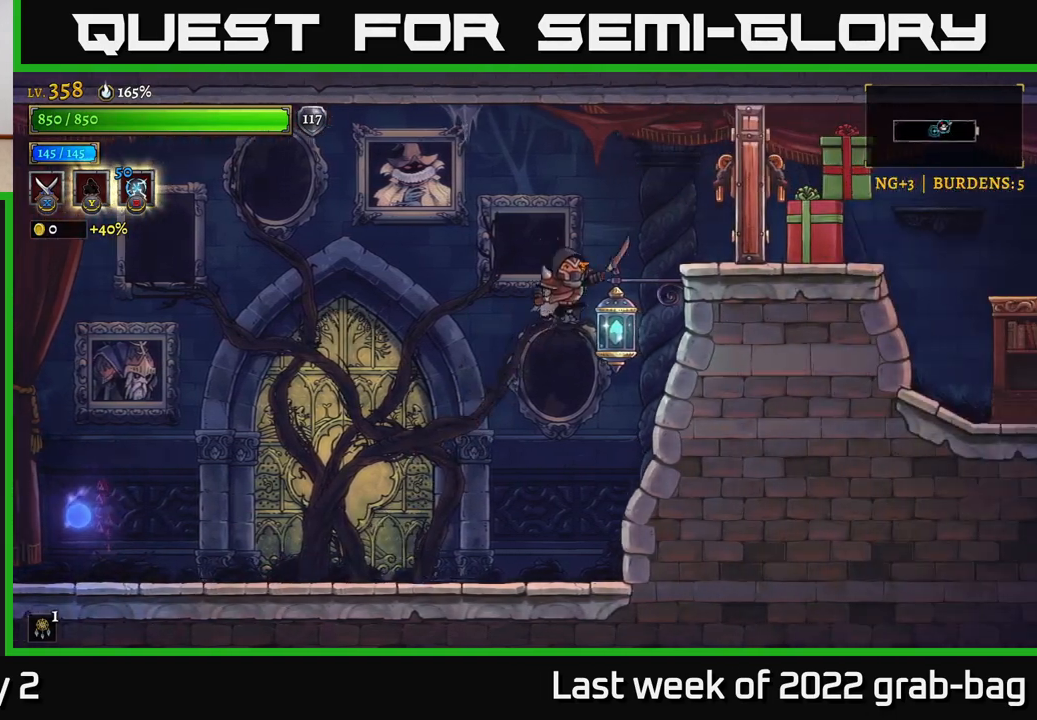
{"buttons": [], "left_stick": "left", "right_stick": "center", "events": [[67, "A", "up"]]}
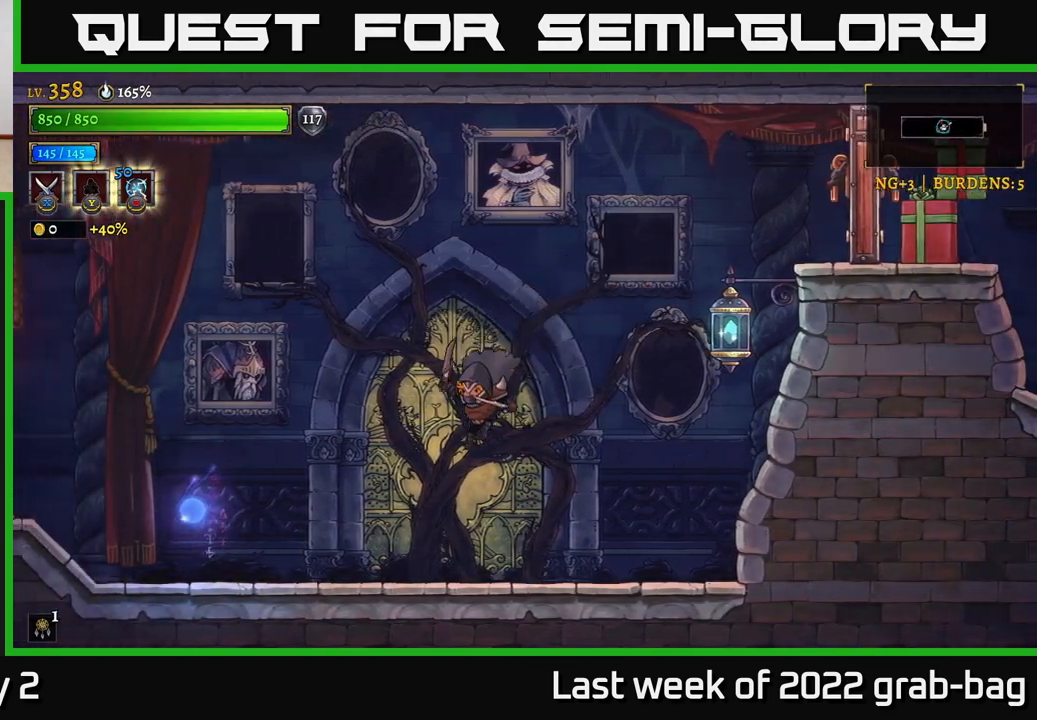
{"buttons": [], "left_stick": "left", "right_stick": "center", "events": []}
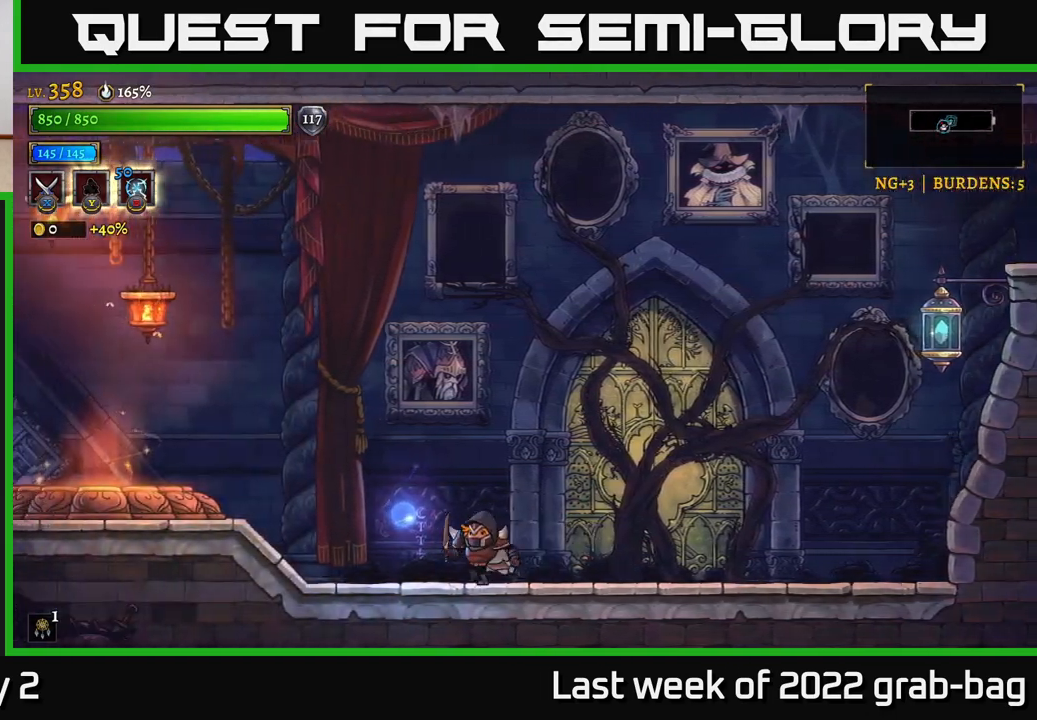
{"buttons": [], "left_stick": "left", "right_stick": "center", "events": []}
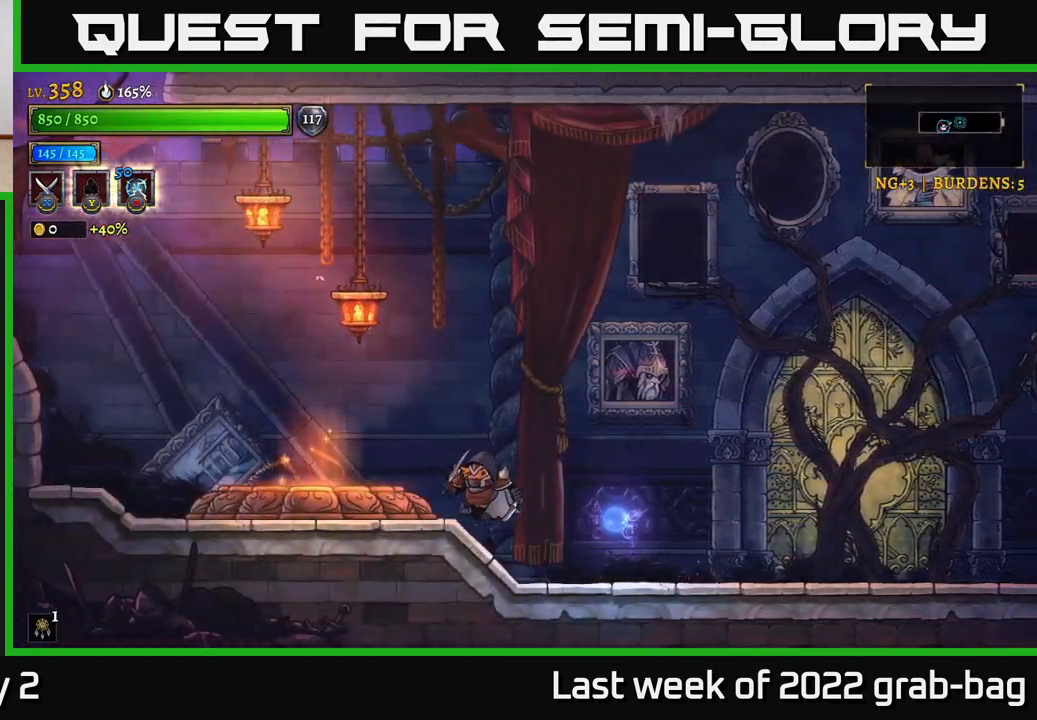
{"buttons": [], "left_stick": "center", "right_stick": "center", "events": [[333, "R1", "down"], [350, "left_stick", "center"], [433, "R1", "up"]]}
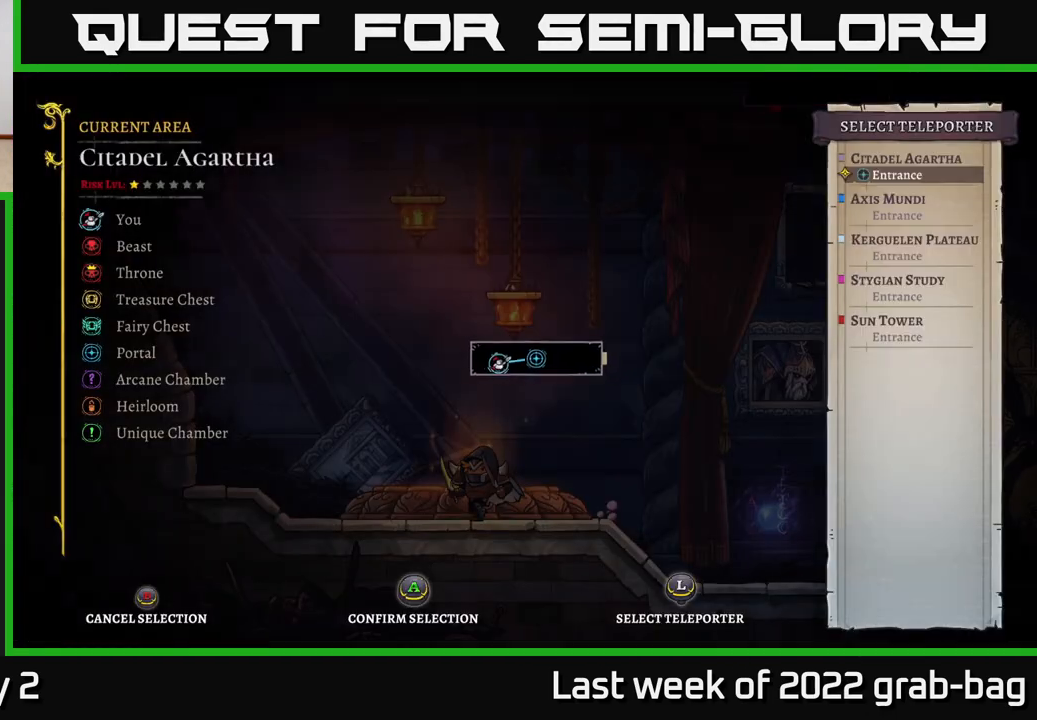
{"buttons": [], "left_stick": "center", "right_stick": "center", "events": [[283, "left_stick", "right"], [483, "left_stick", "center"]]}
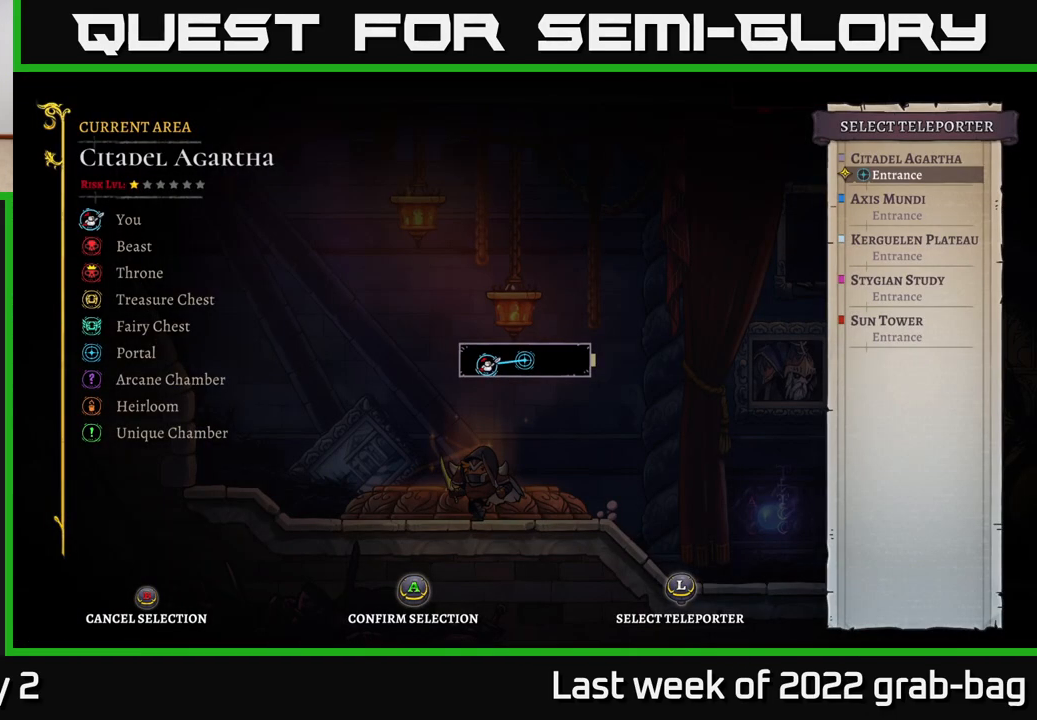
{"buttons": [], "left_stick": "center", "right_stick": "center", "events": [[283, "left_stick", "right"], [483, "left_stick", "center"]]}
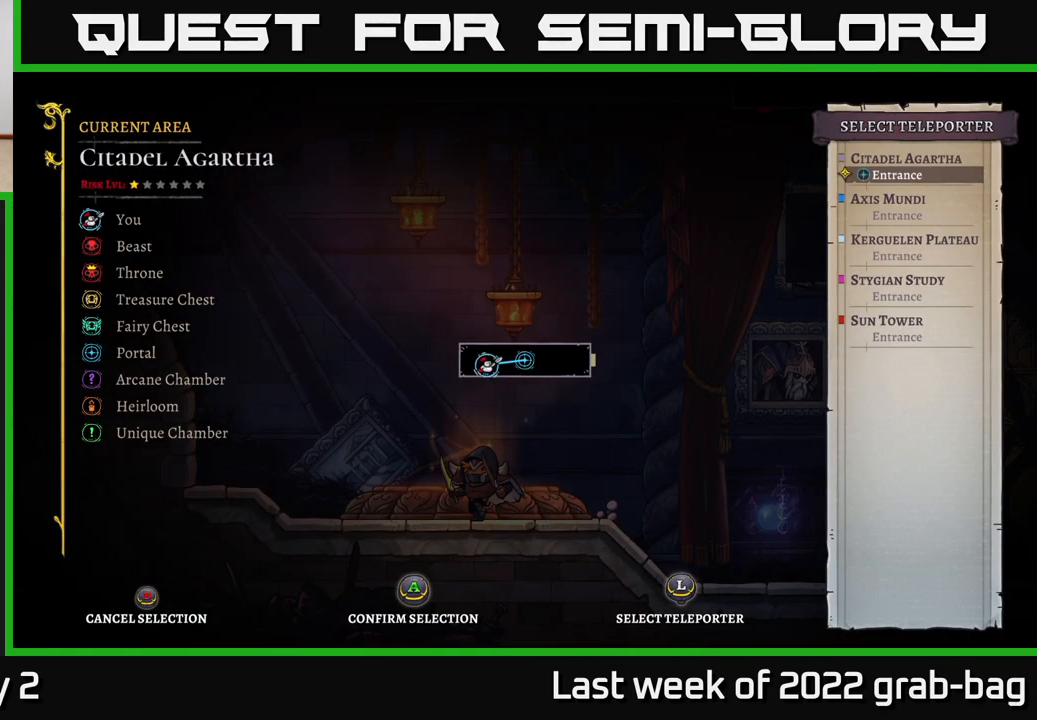
{"buttons": [], "left_stick": "center", "right_stick": "center", "events": []}
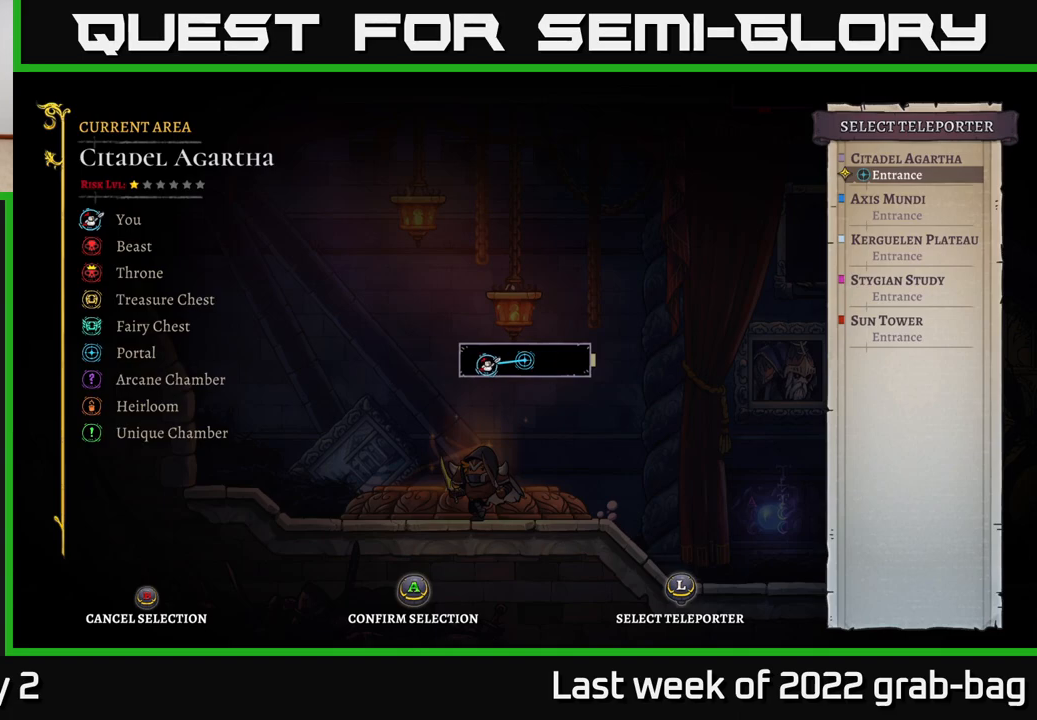
{"buttons": [], "left_stick": "up-right", "right_stick": "center", "events": [[233, "left_stick", "up"], [350, "left_stick", "up-right"]]}
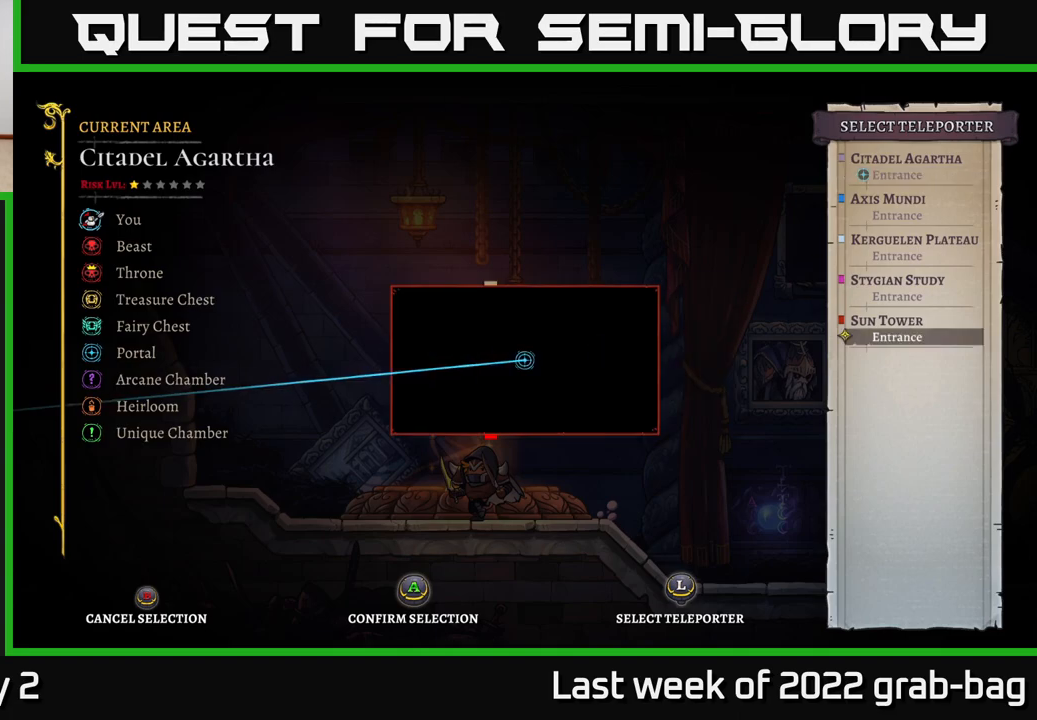
{"buttons": [], "left_stick": "center", "right_stick": "center", "events": [[17, "left_stick", "center"], [50, "right_stick", "right"], [200, "right_stick", "center"]]}
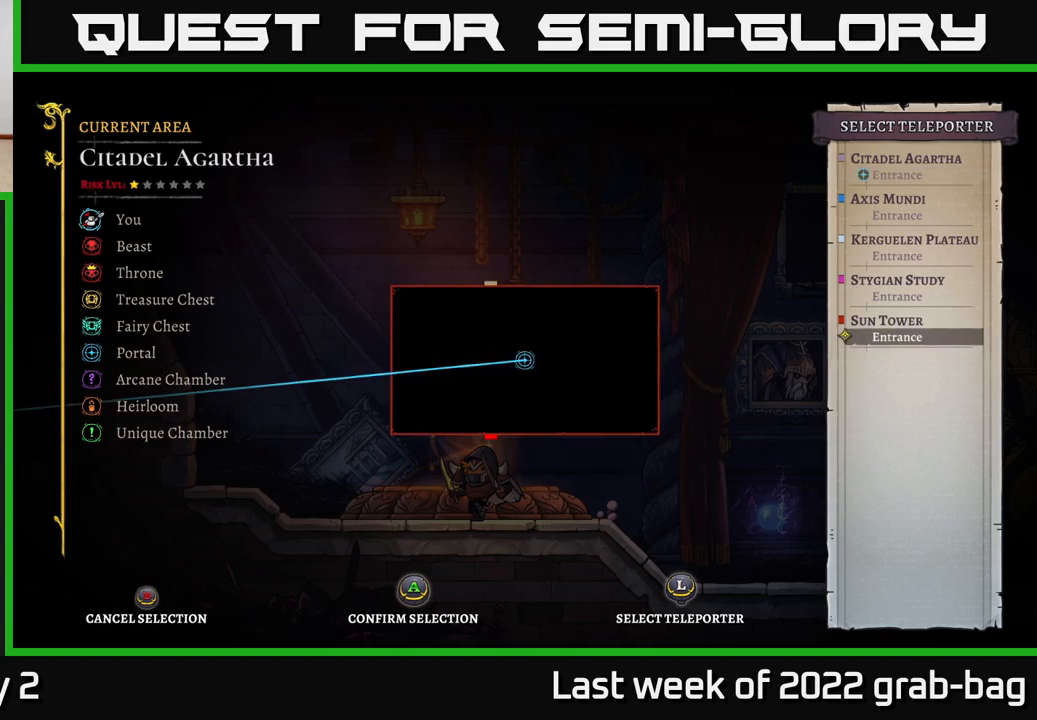
{"buttons": [], "left_stick": "center", "right_stick": "center", "events": []}
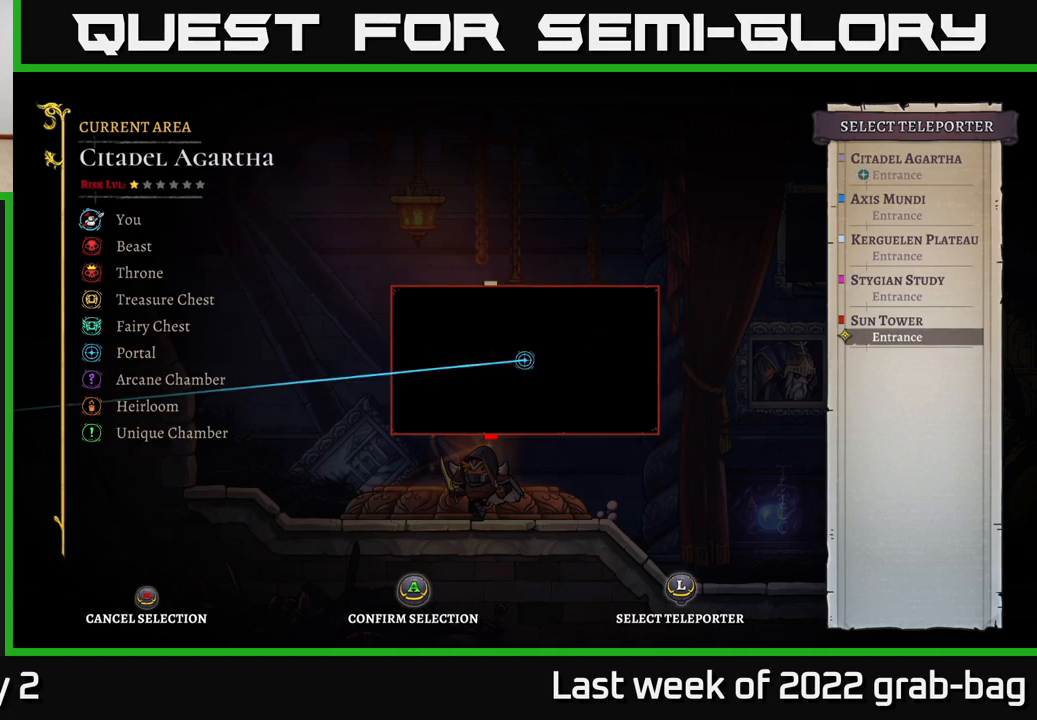
{"buttons": [], "left_stick": "center", "right_stick": "center", "events": [[17, "left_stick", "left"], [217, "left_stick", "center"]]}
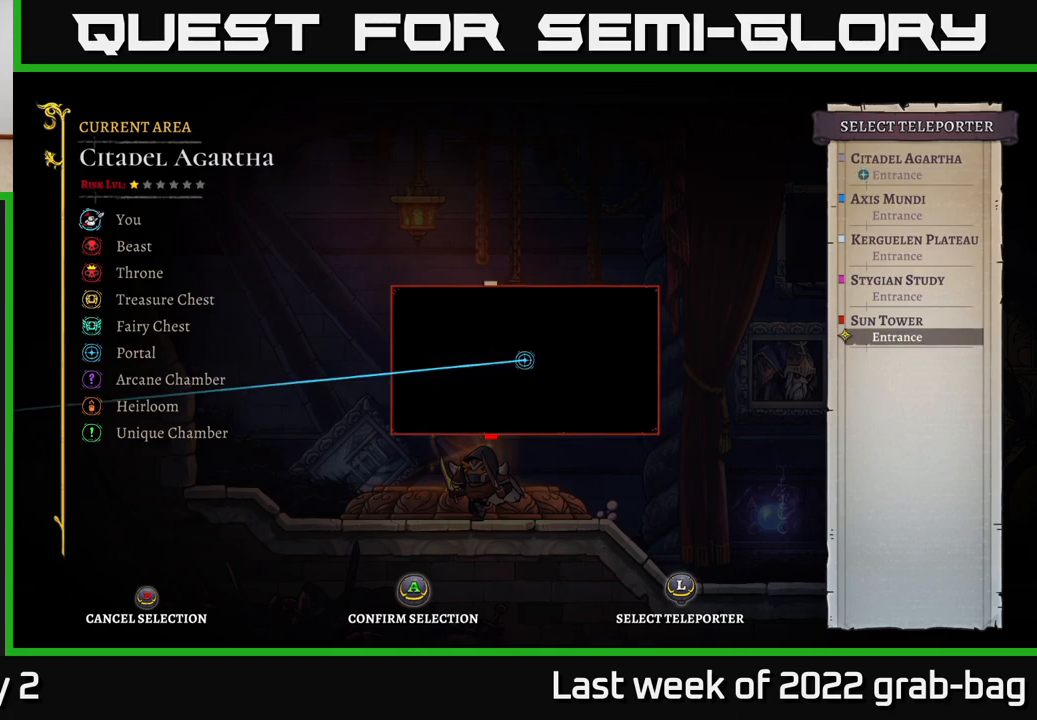
{"buttons": ["A"], "left_stick": "center", "right_stick": "center", "events": [[450, "A", "down"]]}
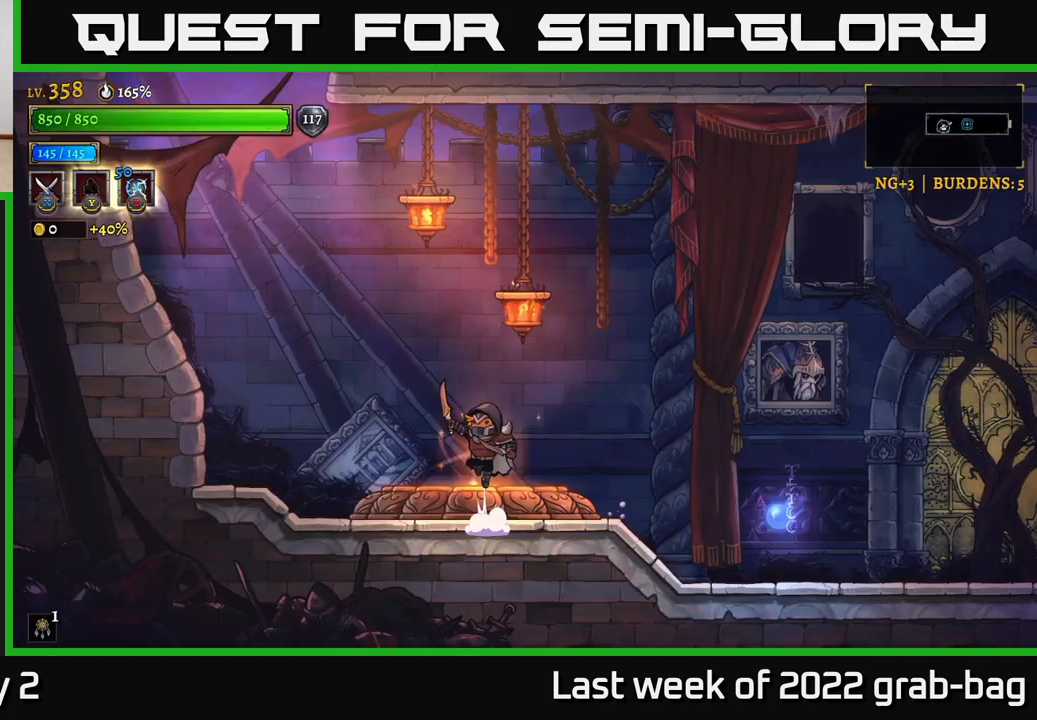
{"buttons": [], "left_stick": "center", "right_stick": "center", "events": [[50, "A", "up"]]}
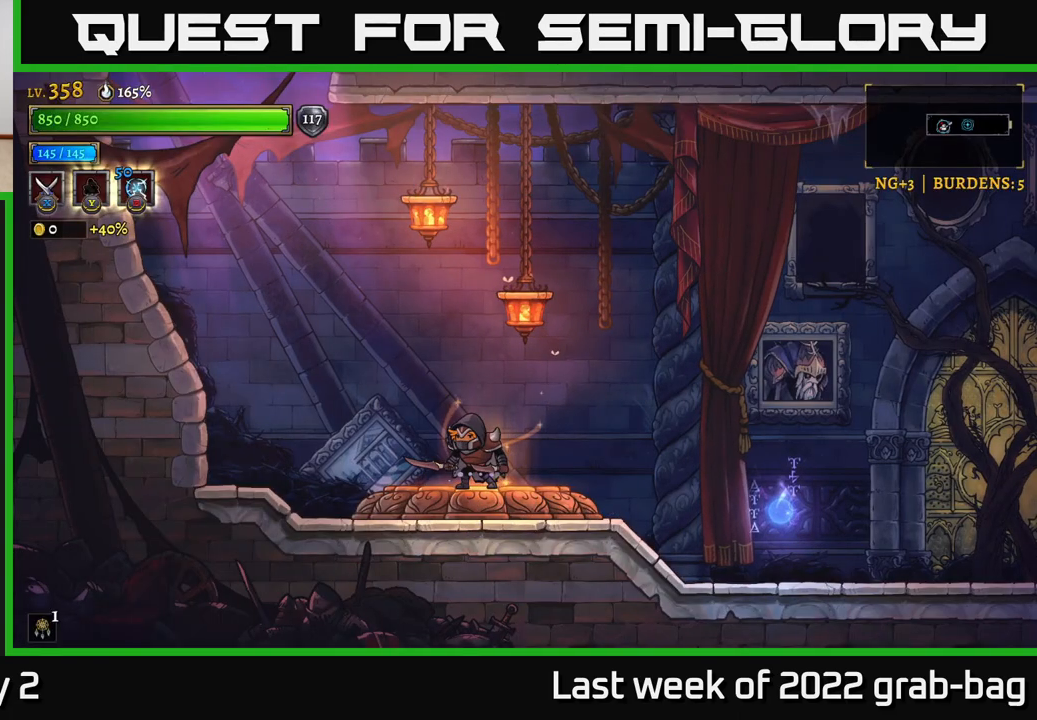
{"buttons": [], "left_stick": "right", "right_stick": "center", "events": [[283, "left_stick", "right"]]}
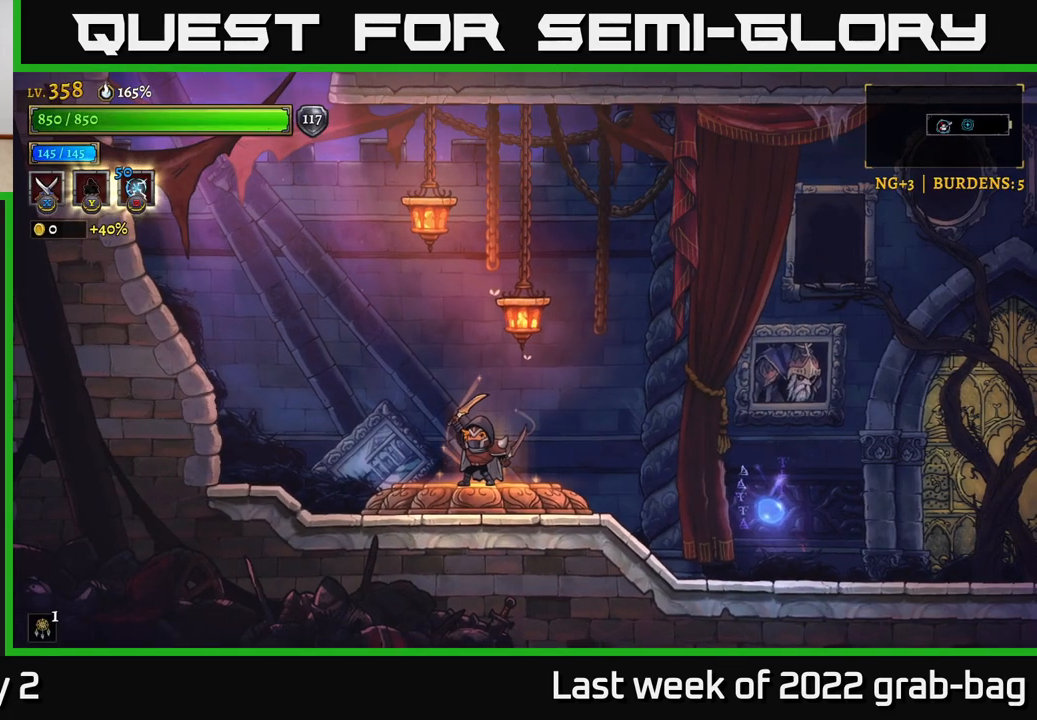
{"buttons": [], "left_stick": "center", "right_stick": "center", "events": [[100, "left_stick", "center"]]}
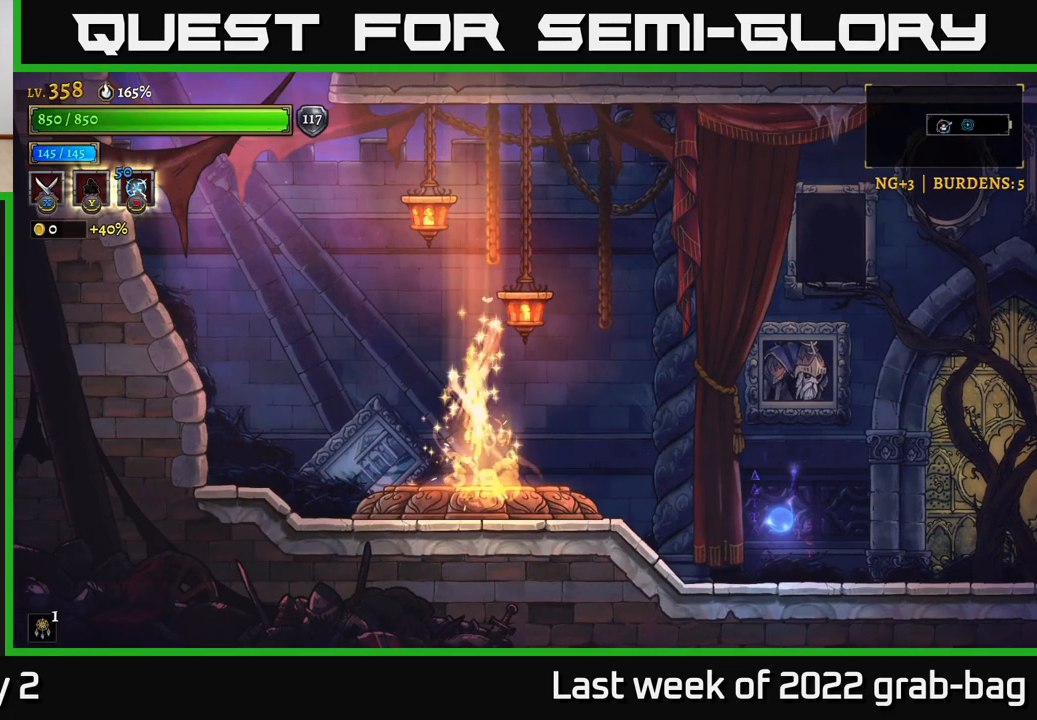
{"buttons": [], "left_stick": "center", "right_stick": "center", "events": []}
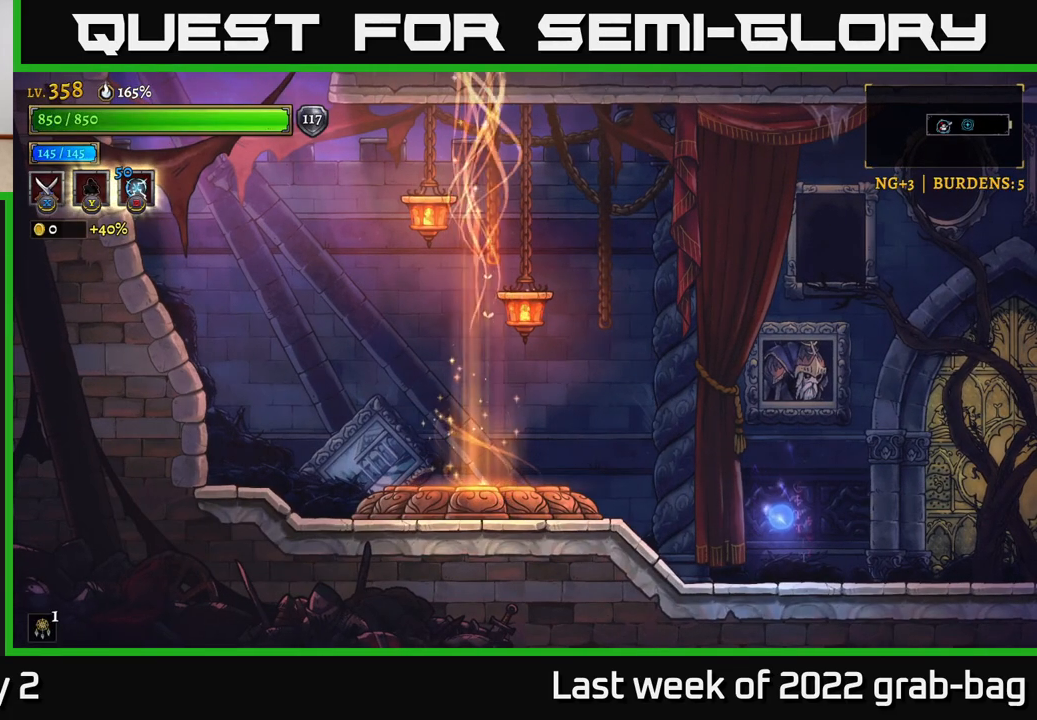
{"buttons": [], "left_stick": "right", "right_stick": "center", "events": [[300, "left_stick", "right"]]}
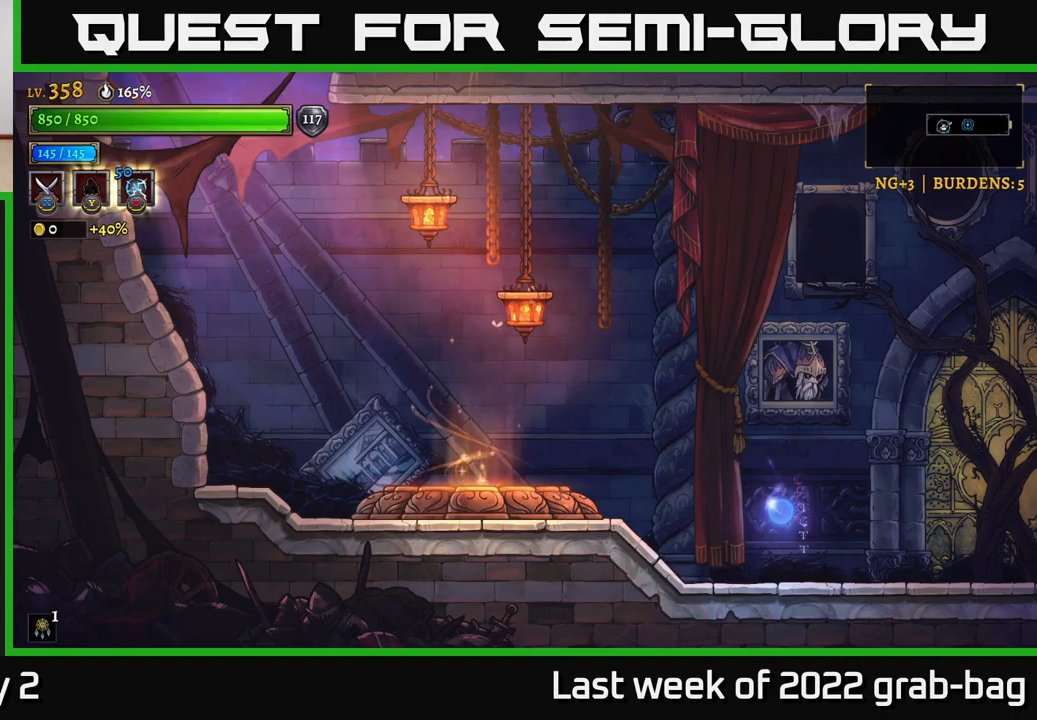
{"buttons": [], "left_stick": "center", "right_stick": "center", "events": [[200, "left_stick", "center"]]}
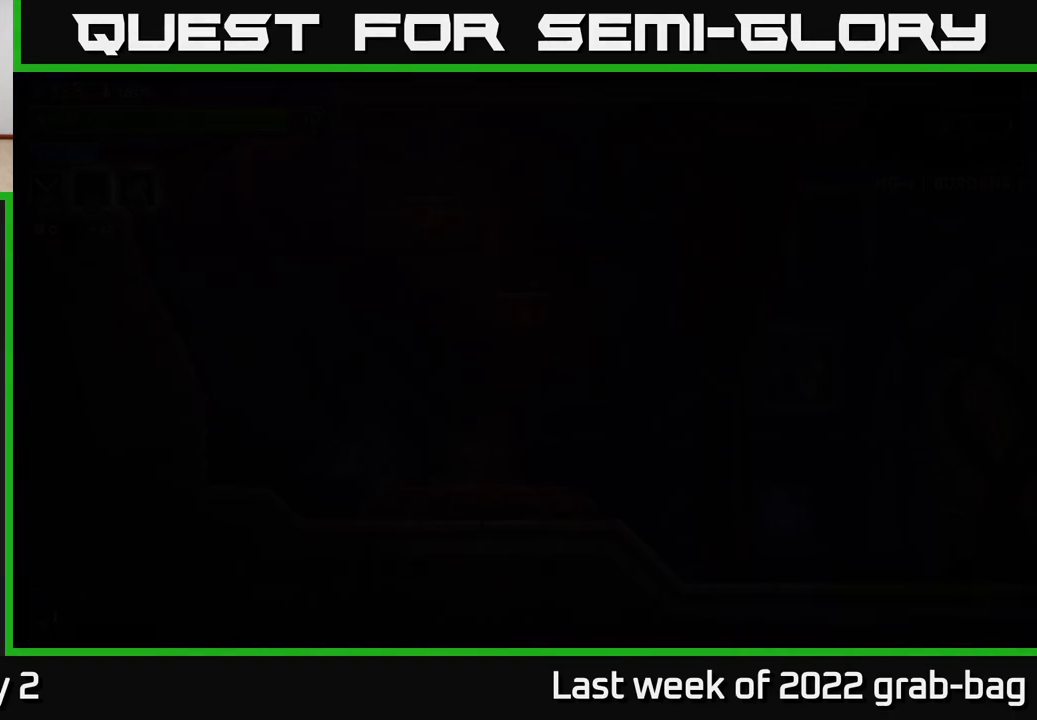
{"buttons": [], "left_stick": "center", "right_stick": "center", "events": [[50, "left_stick", "right"], [333, "left_stick", "center"]]}
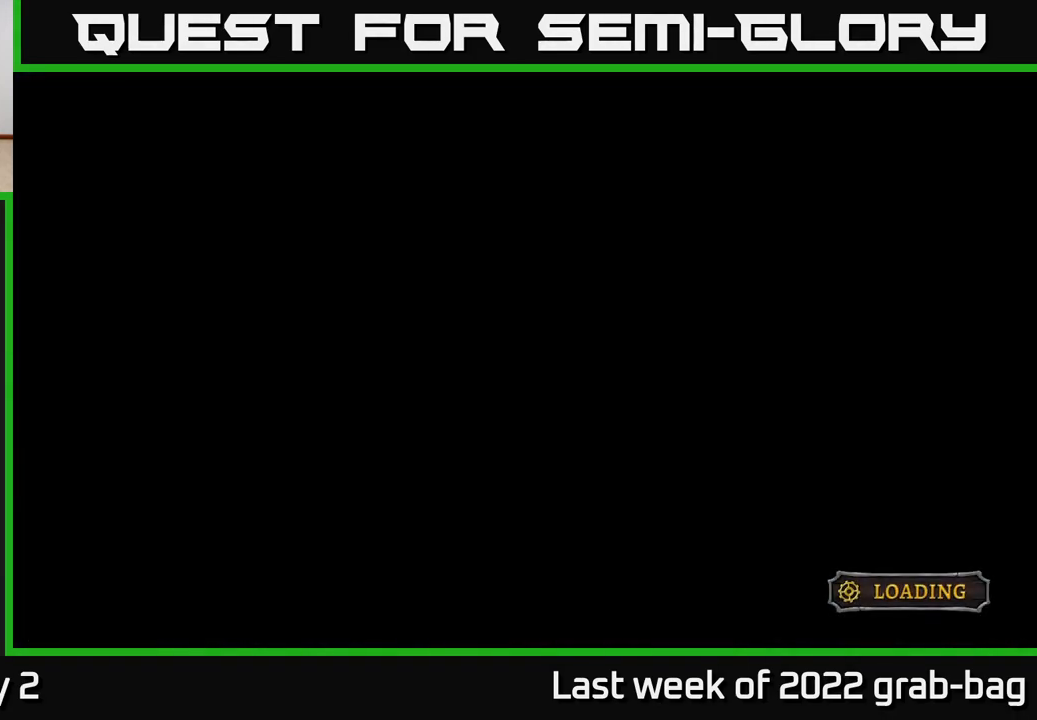
{"buttons": [], "left_stick": "right", "right_stick": "center", "events": [[183, "left_stick", "right"]]}
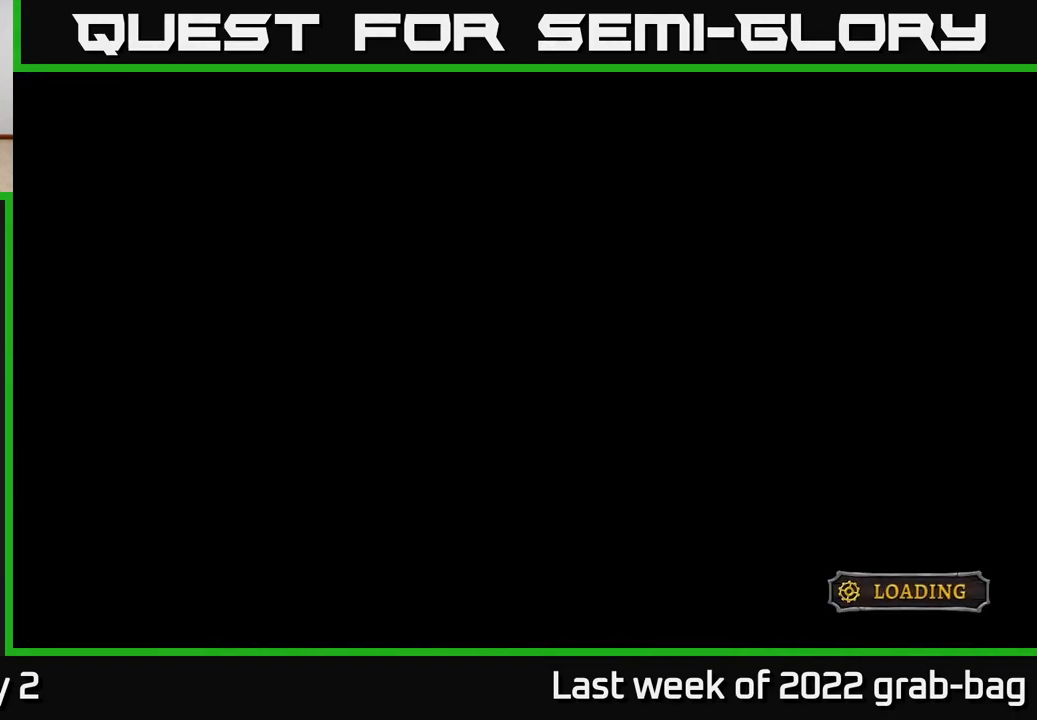
{"buttons": [], "left_stick": "right", "right_stick": "center", "events": [[100, "left_stick", "up"], [217, "left_stick", "center"], [483, "left_stick", "right"]]}